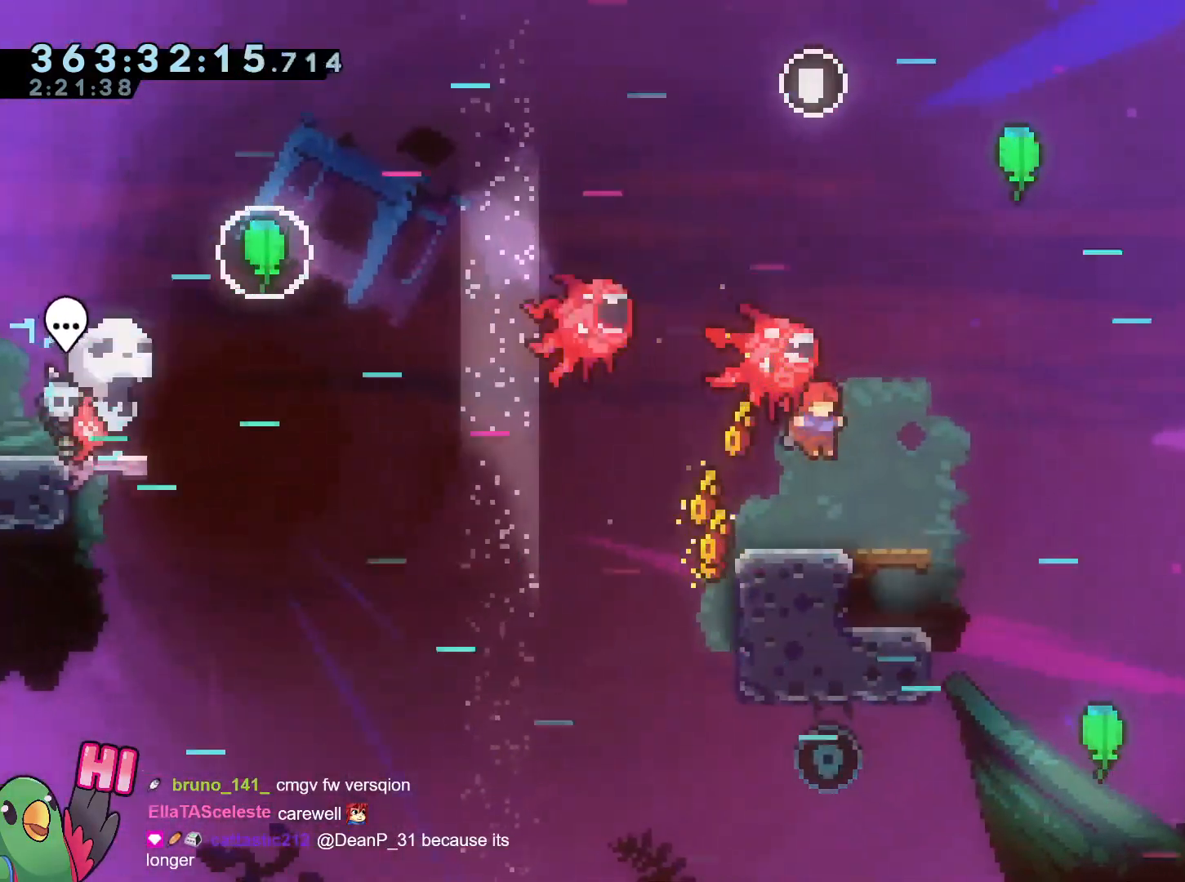
Gameplay with a controller (Nintendo layout); each line is a JSON object with the inputs held at the frame after it. "events" lists button and stick changes between this image and that frame as [ms after this image, input, new state], when the widget could be followed in between. Not read: HOME L3 R3.
{"buttons": ["R1"], "left_stick": "right", "right_stick": "center", "events": [[67, "left_stick", "center"], [134, "left_stick", "right"]]}
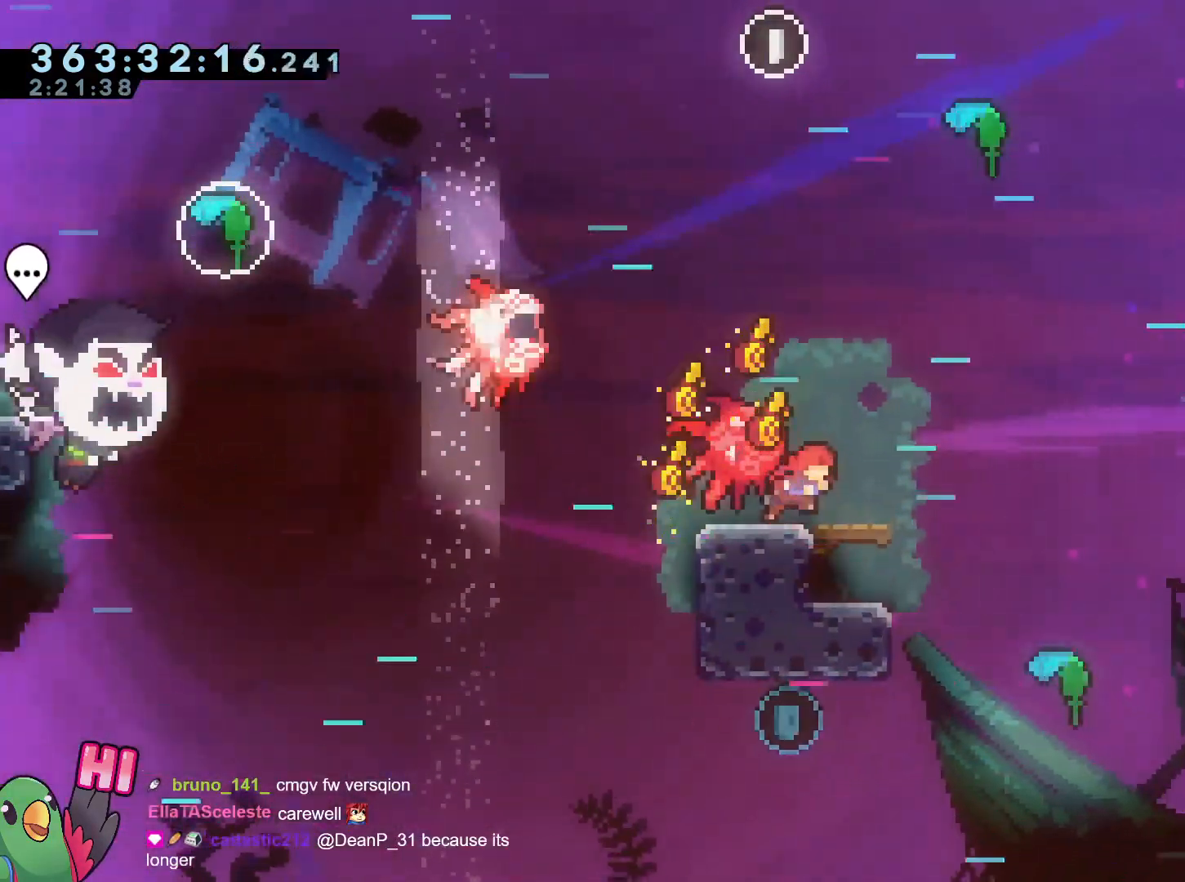
{"buttons": ["B", "Y", "R1"], "left_stick": "up", "right_stick": "center", "events": [[50, "B", "down"], [383, "Y", "down"], [383, "left_stick", "up"]]}
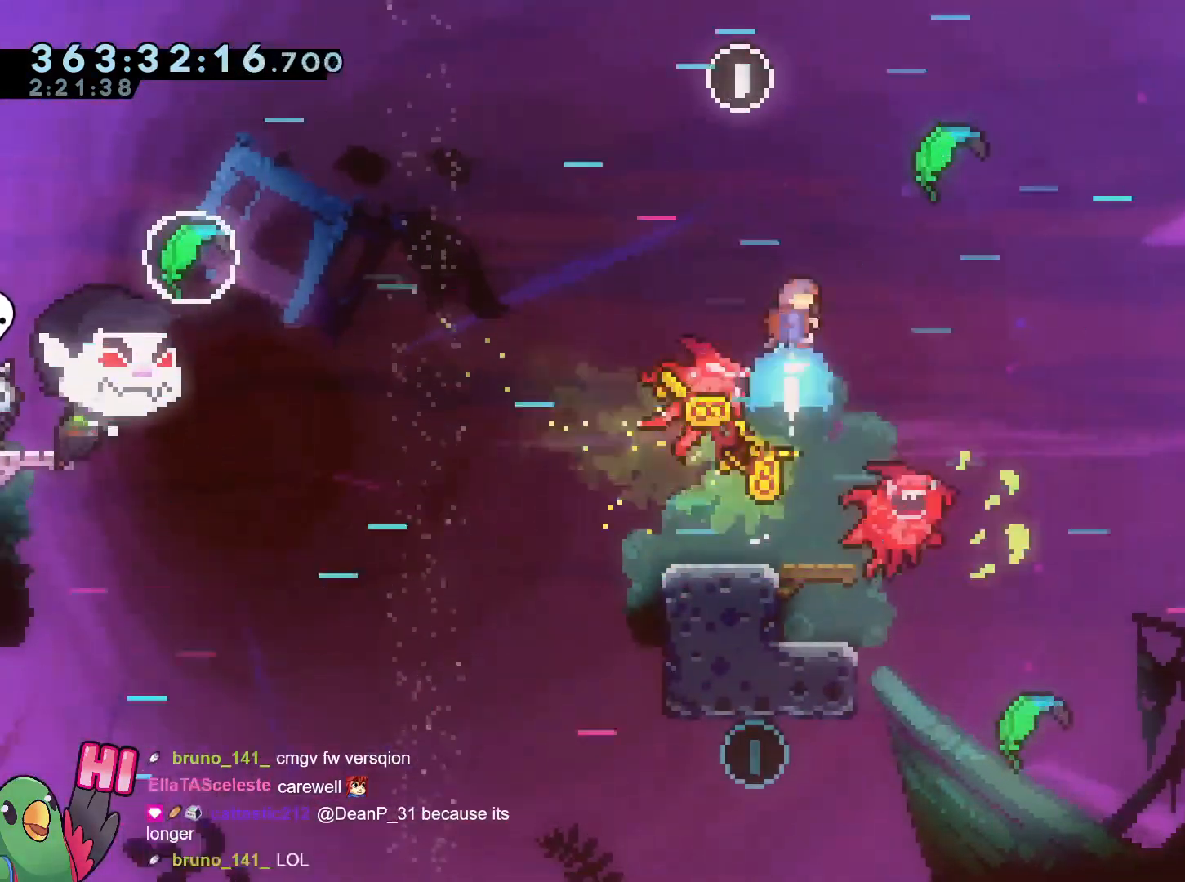
{"buttons": ["B", "R1"], "left_stick": "right", "right_stick": "center", "events": [[50, "Y", "up"], [117, "left_stick", "right"], [250, "left_stick", "up-left"], [401, "left_stick", "right"]]}
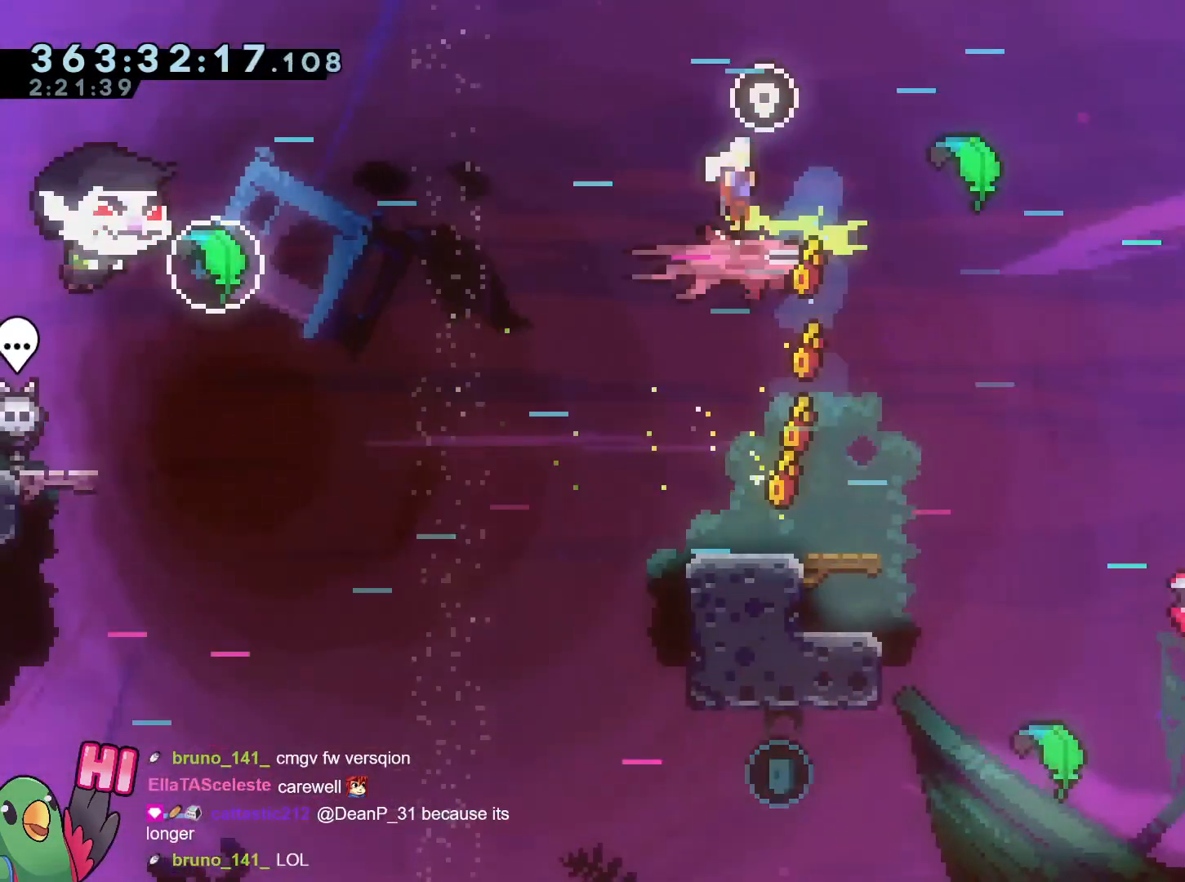
{"buttons": ["B", "R1"], "left_stick": "right", "right_stick": "center", "events": [[184, "Y", "down"], [334, "Y", "up"]]}
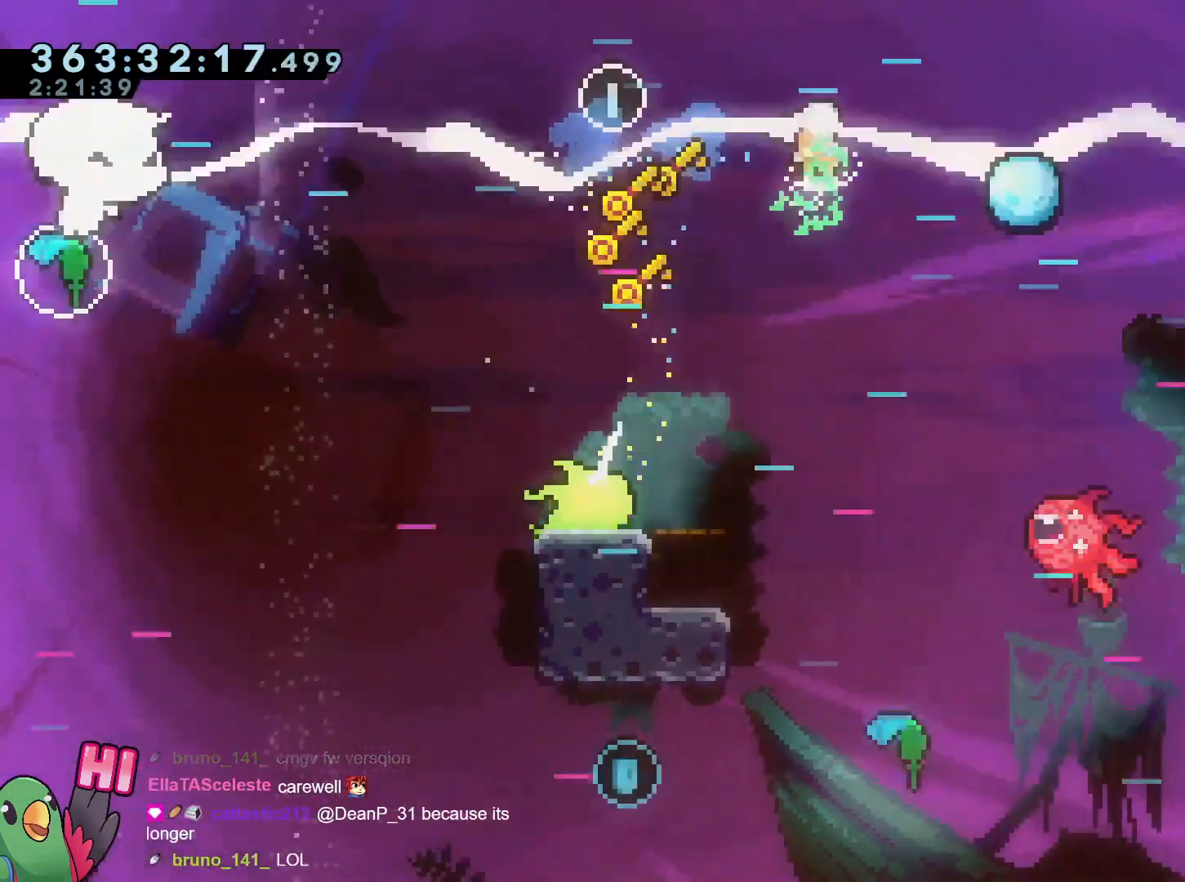
{"buttons": ["R1"], "left_stick": "down-left", "right_stick": "center", "events": [[16, "left_stick", "down"], [450, "left_stick", "down-left"], [483, "B", "up"]]}
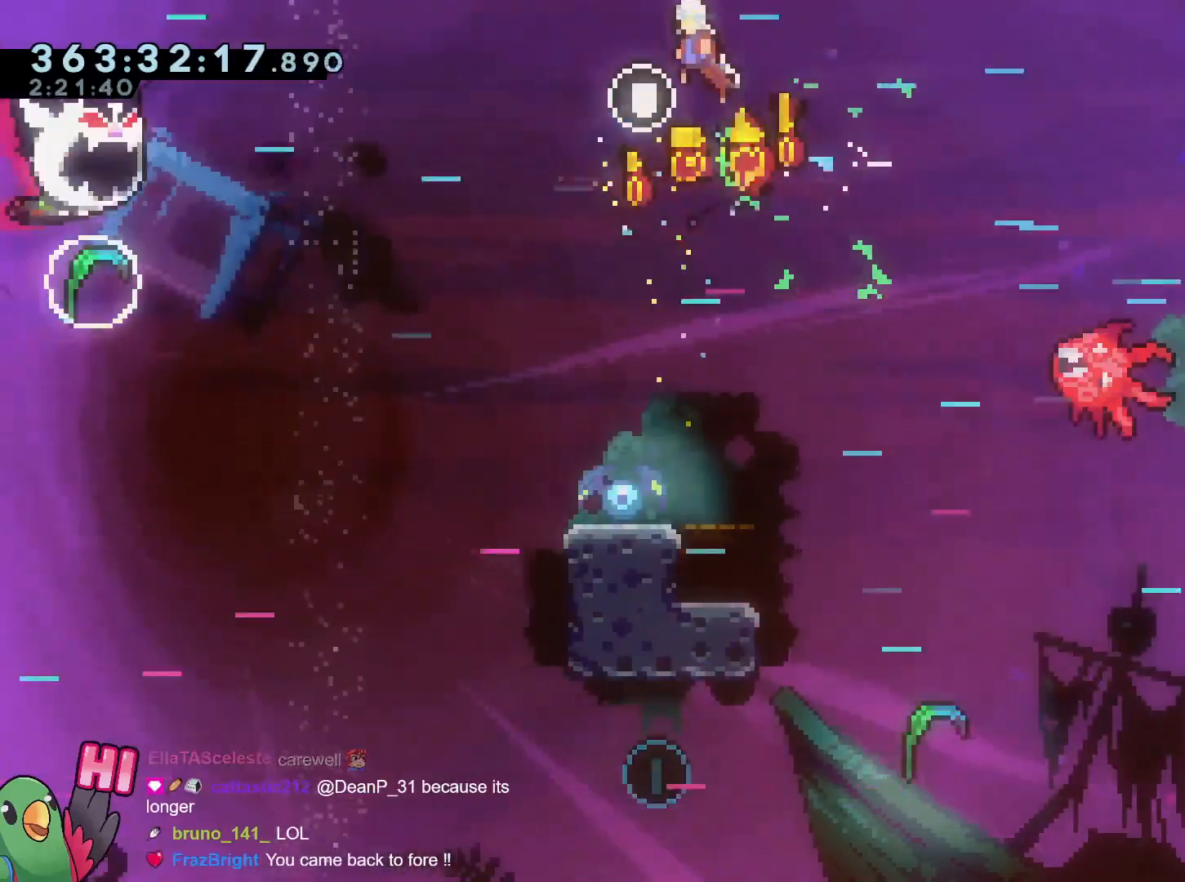
{"buttons": ["Y"], "left_stick": "right", "right_stick": "center", "events": [[50, "R1", "up"], [117, "left_stick", "down"], [317, "left_stick", "up-left"], [367, "Y", "down"], [467, "left_stick", "right"]]}
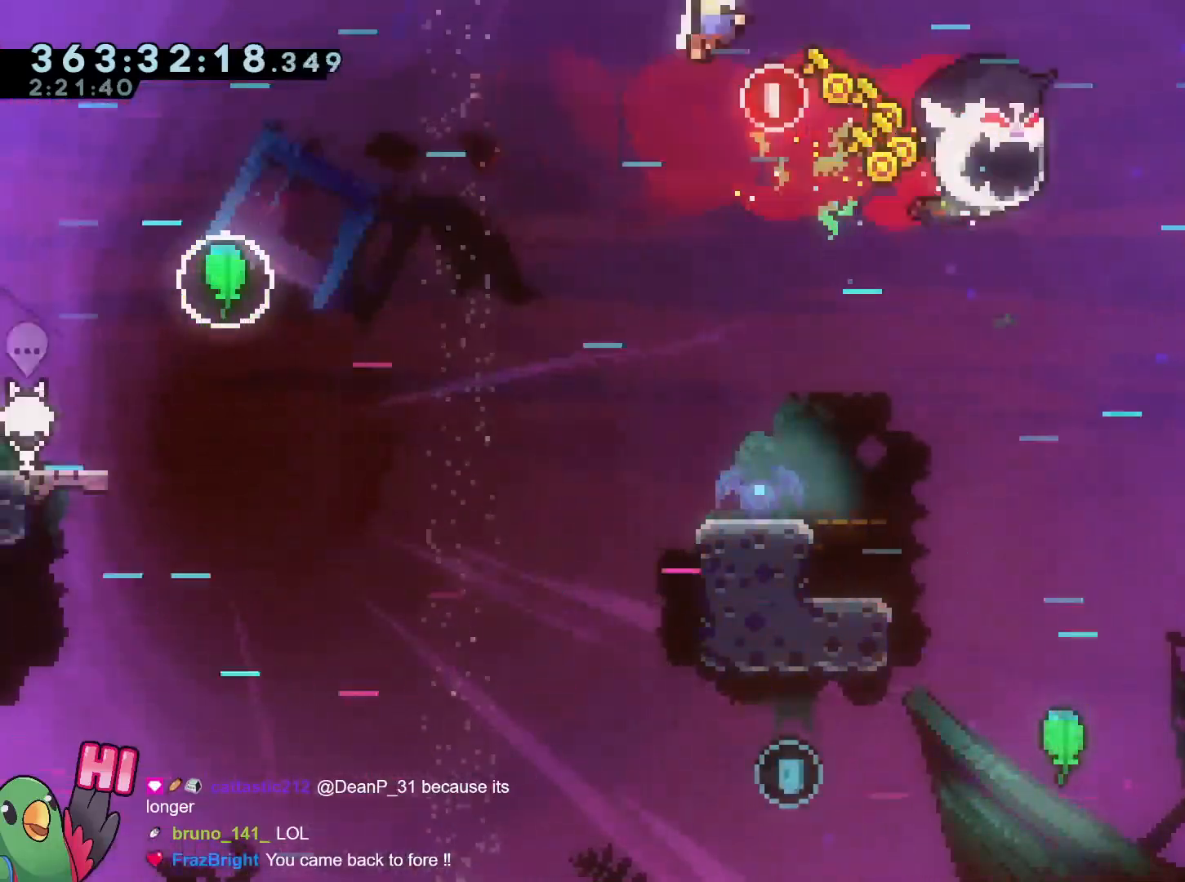
{"buttons": [], "left_stick": "center", "right_stick": "center", "events": [[33, "Y", "up"], [283, "left_stick", "center"], [333, "B", "down"], [333, "R1", "down"], [433, "B", "up"], [500, "R1", "up"]]}
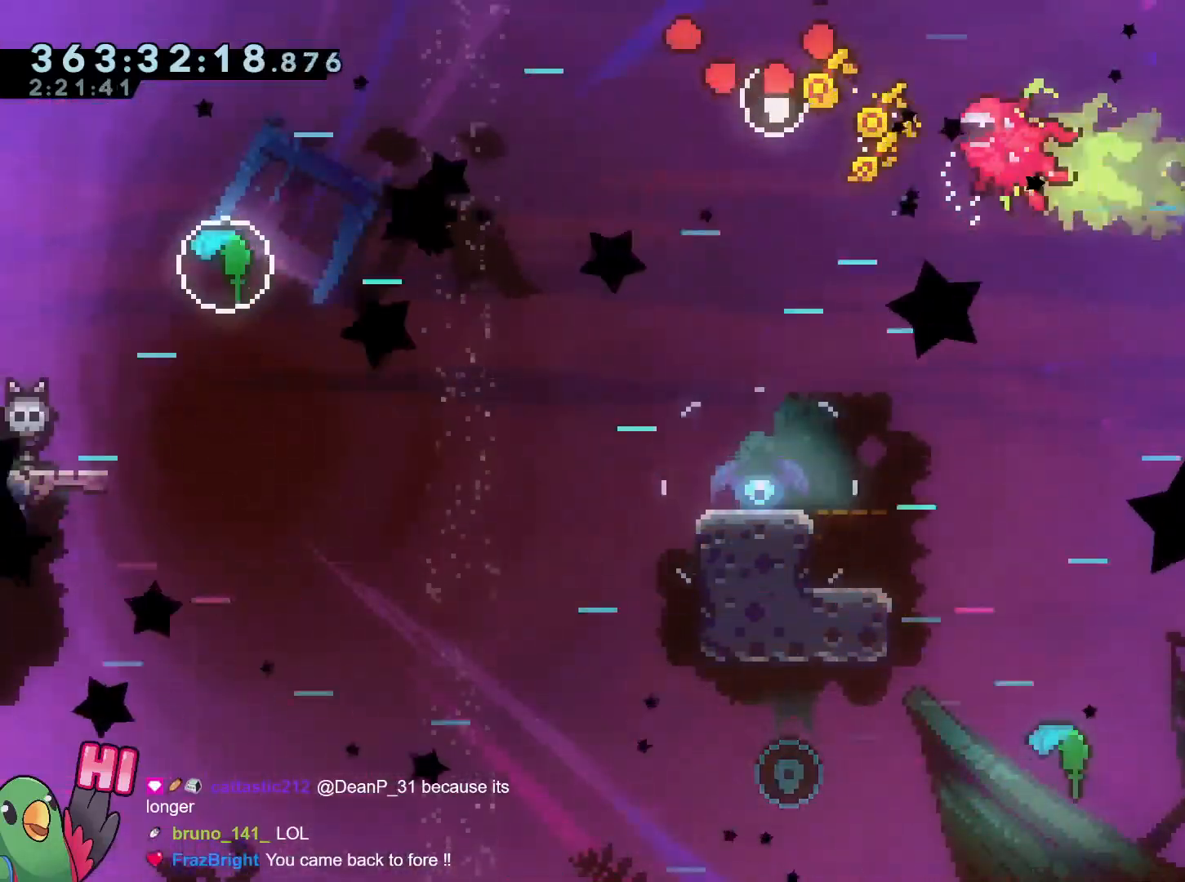
{"buttons": ["R1"], "left_stick": "center", "right_stick": "center", "events": [[17, "R1", "down"], [33, "B", "down"], [150, "B", "up"], [217, "B", "down"], [350, "B", "up"]]}